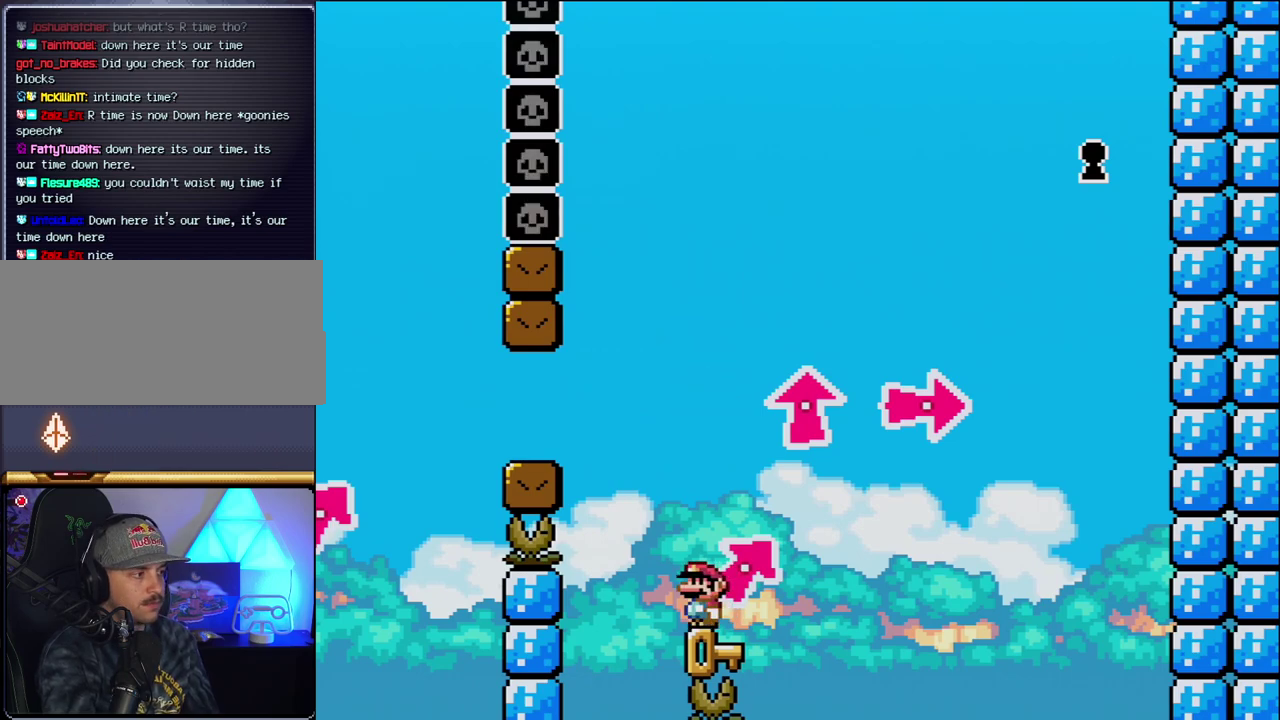
Gameplay with a controller (Nintendo layout); each line is a JSON object with the inputs held at the frame after it. "events" lists button and stick changes between this image and that frame as [ms after this image, input, new state], when the widget could be followed in between. Not read: L3 R3.
{"buttons": [], "events": []}
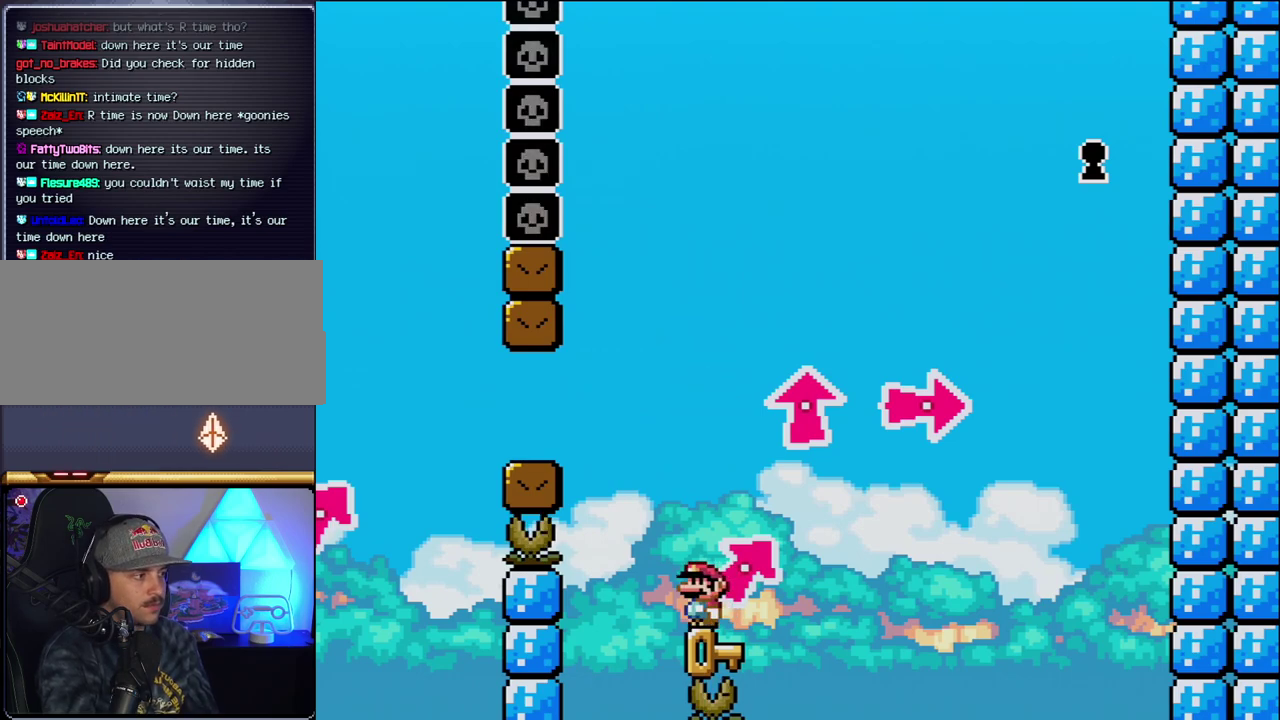
{"buttons": [], "events": []}
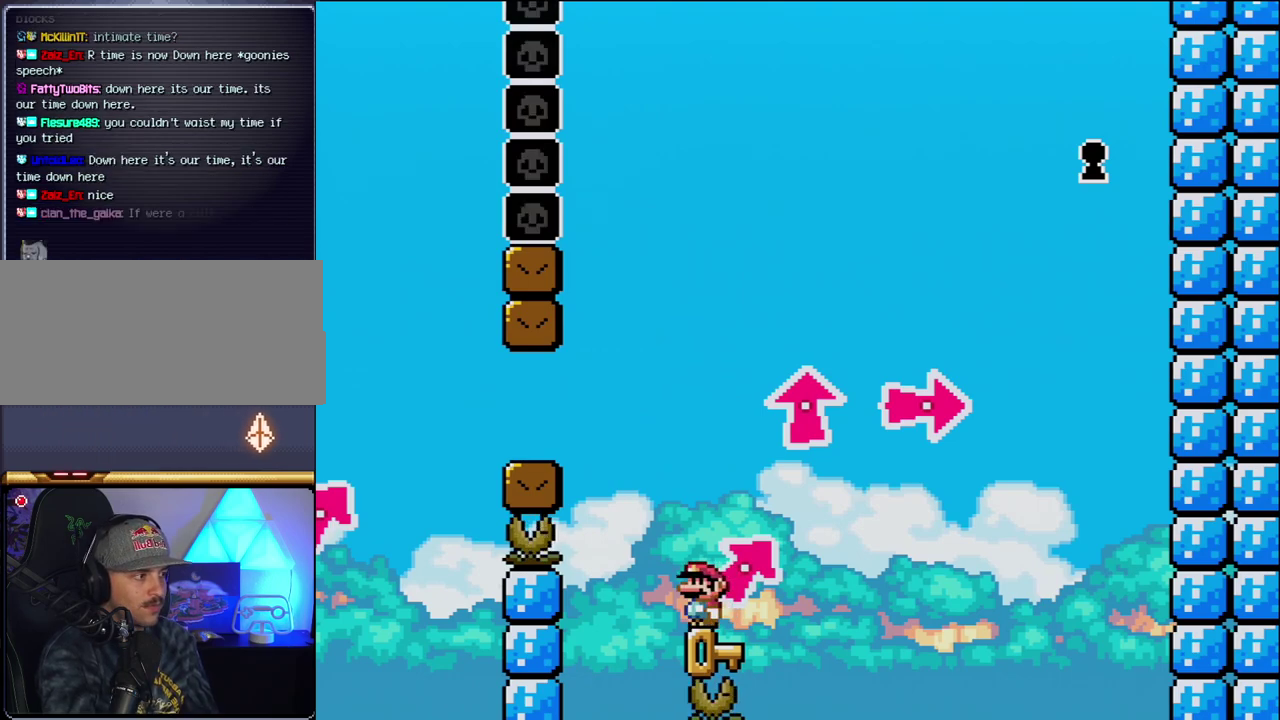
{"buttons": ["DPAD_LEFT"], "events": [[117, "DPAD_RIGHT", "down"], [200, "DPAD_RIGHT", "up"], [400, "DPAD_LEFT", "down"]]}
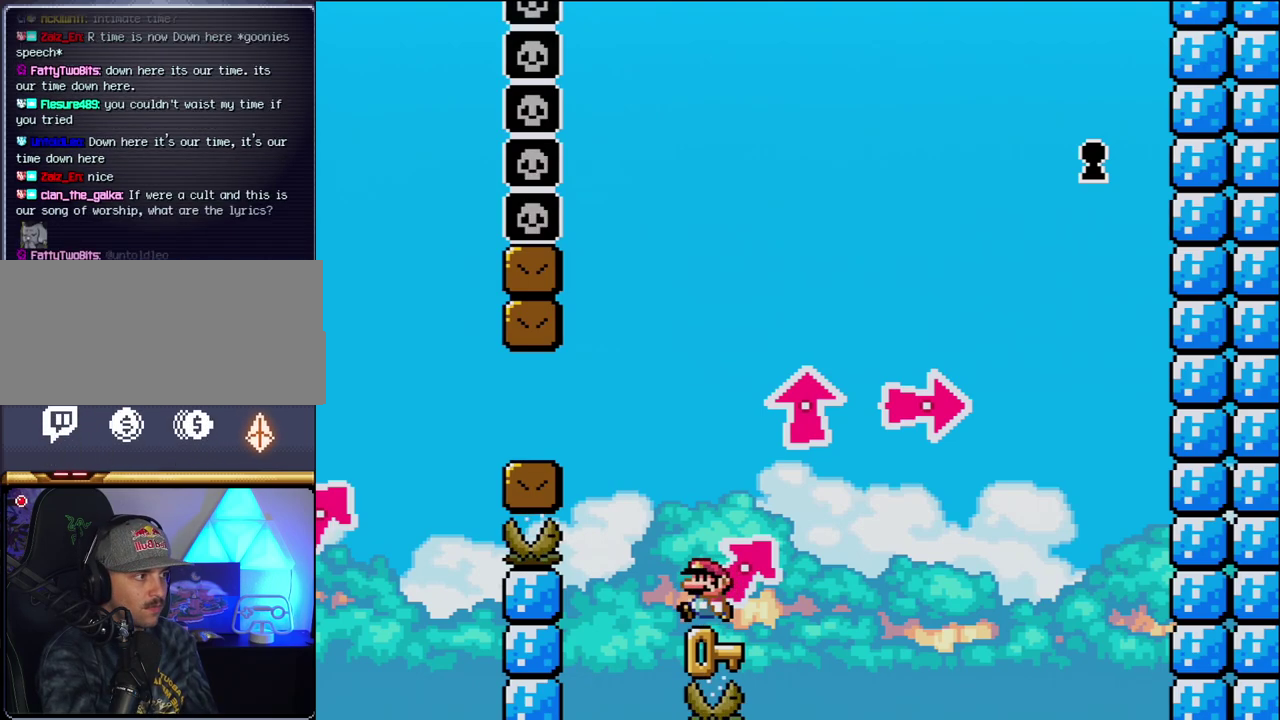
{"buttons": ["DPAD_RIGHT"], "events": [[83, "B", "down"], [300, "B", "up"], [417, "DPAD_LEFT", "up"], [467, "DPAD_RIGHT", "down"]]}
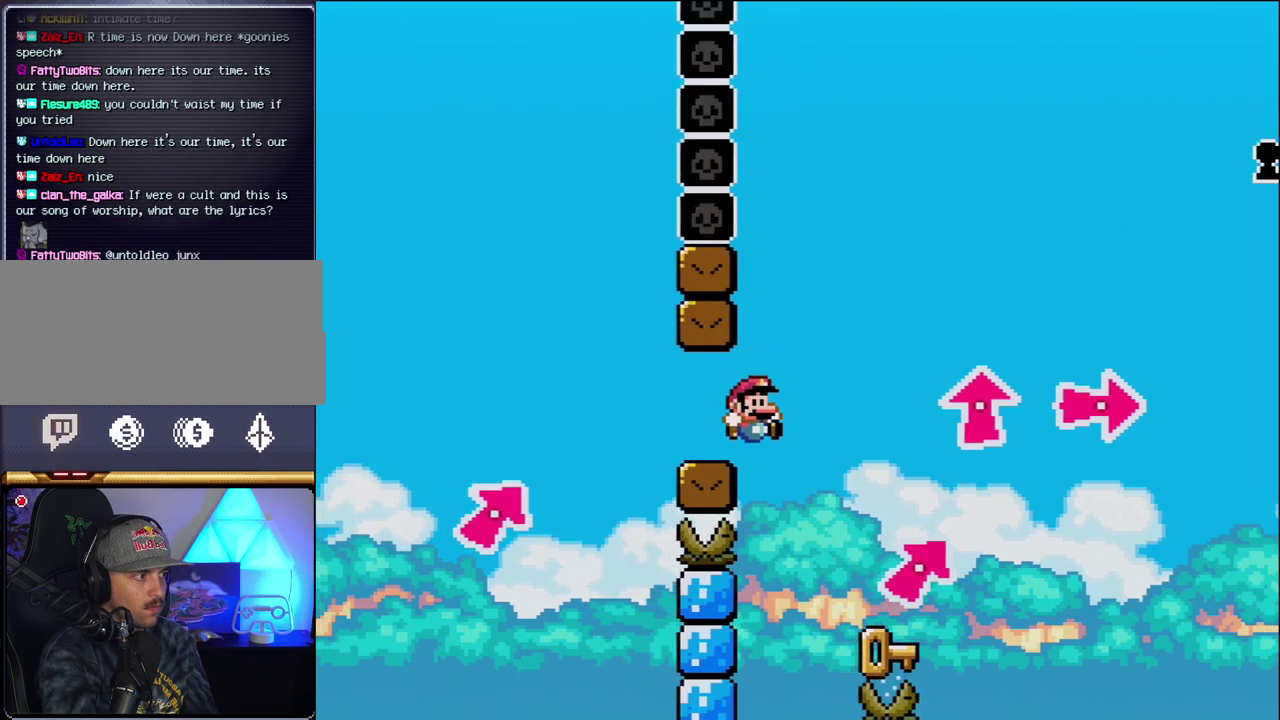
{"buttons": [], "events": [[83, "DPAD_LEFT", "down"], [83, "DPAD_RIGHT", "up"], [233, "B", "down"], [233, "Y", "down"], [267, "DPAD_LEFT", "up"], [433, "B", "up"], [483, "Y", "up"]]}
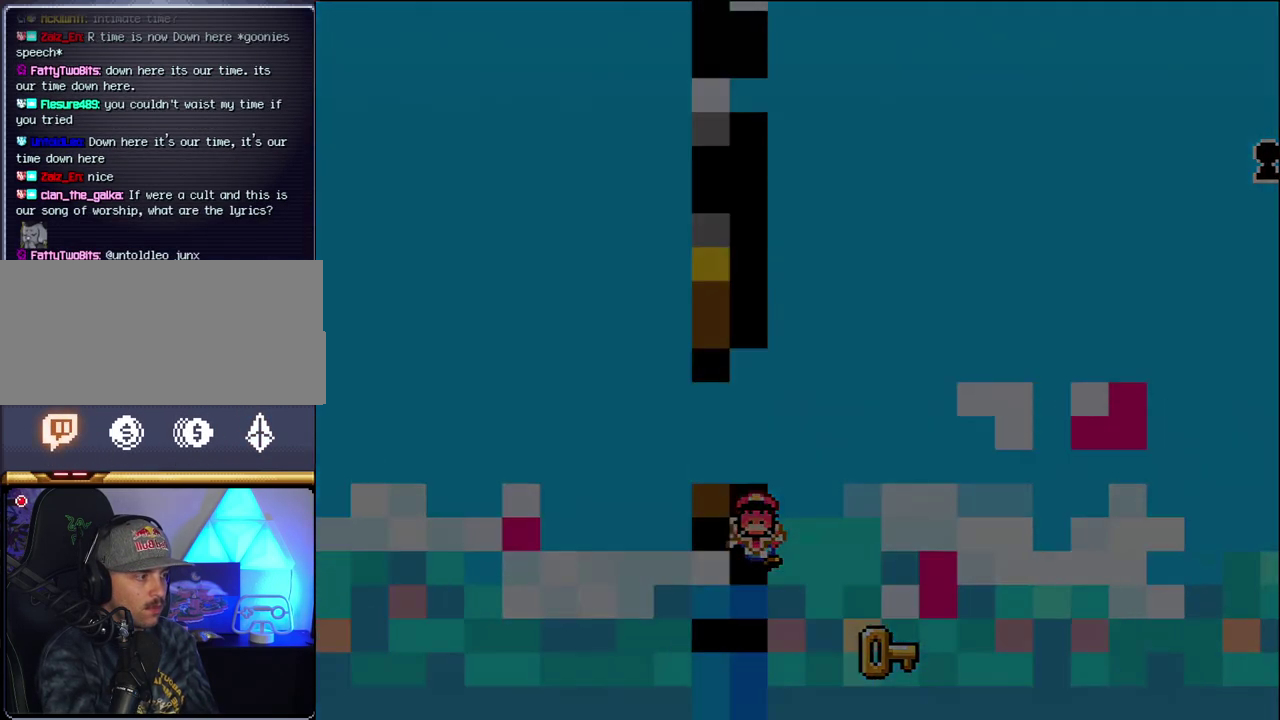
{"buttons": ["A"], "events": [[150, "A", "down"]]}
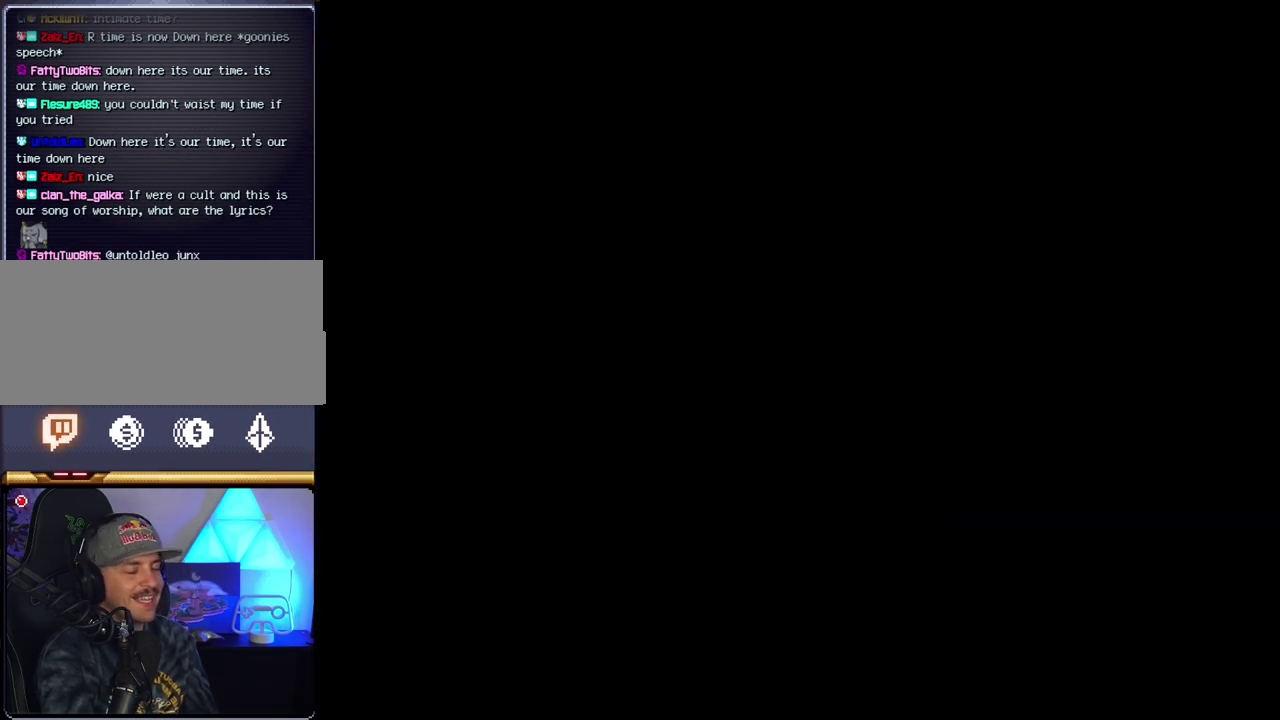
{"buttons": ["A"], "events": []}
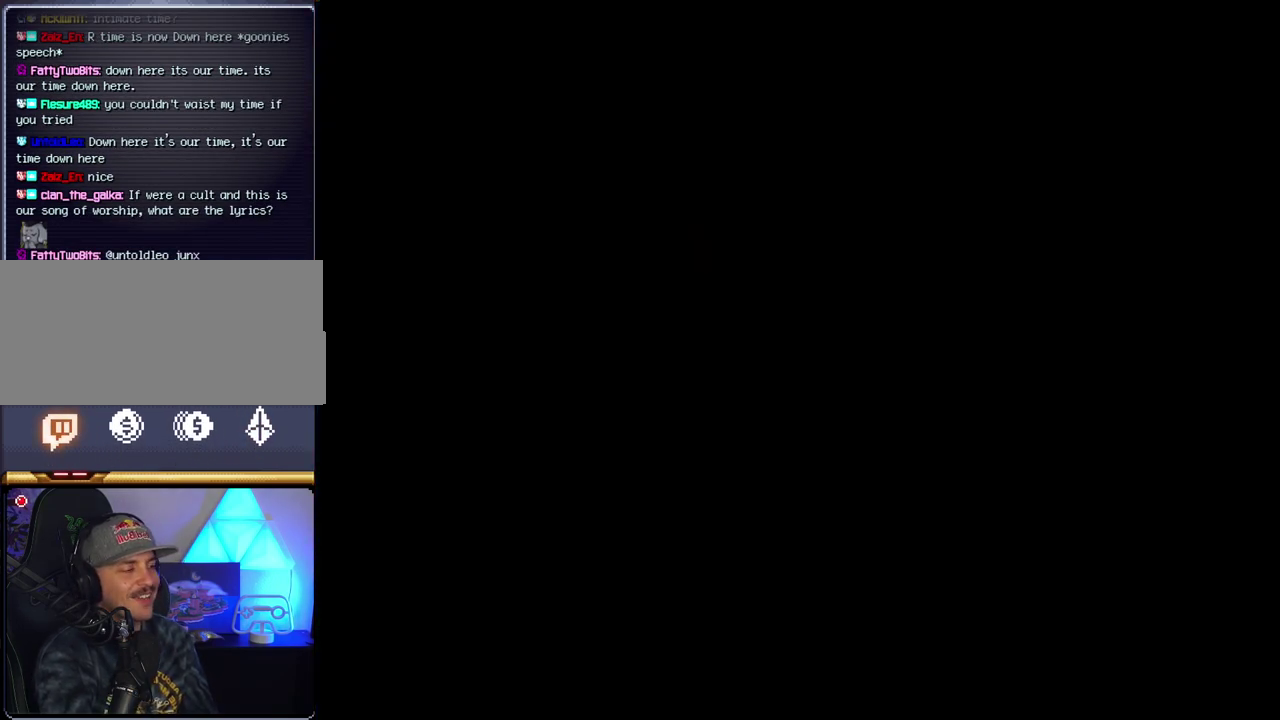
{"buttons": ["A"], "events": []}
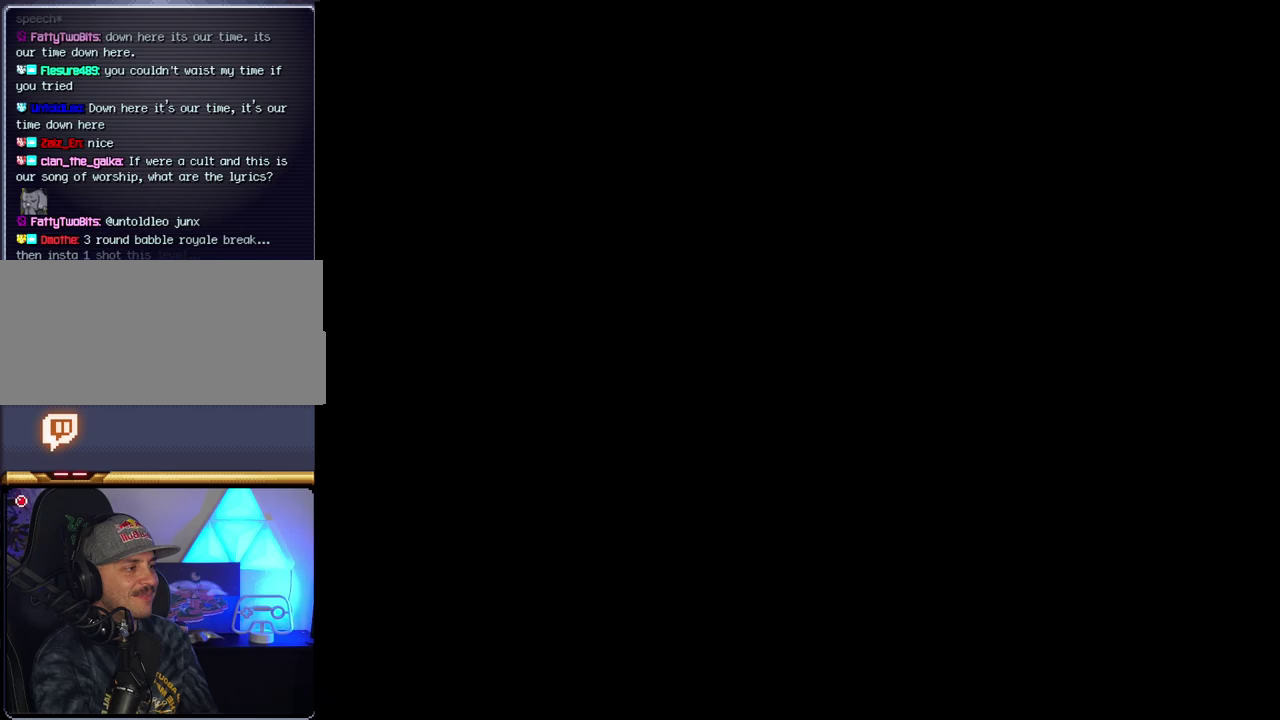
{"buttons": ["B"], "events": [[400, "A", "up"], [433, "B", "down"]]}
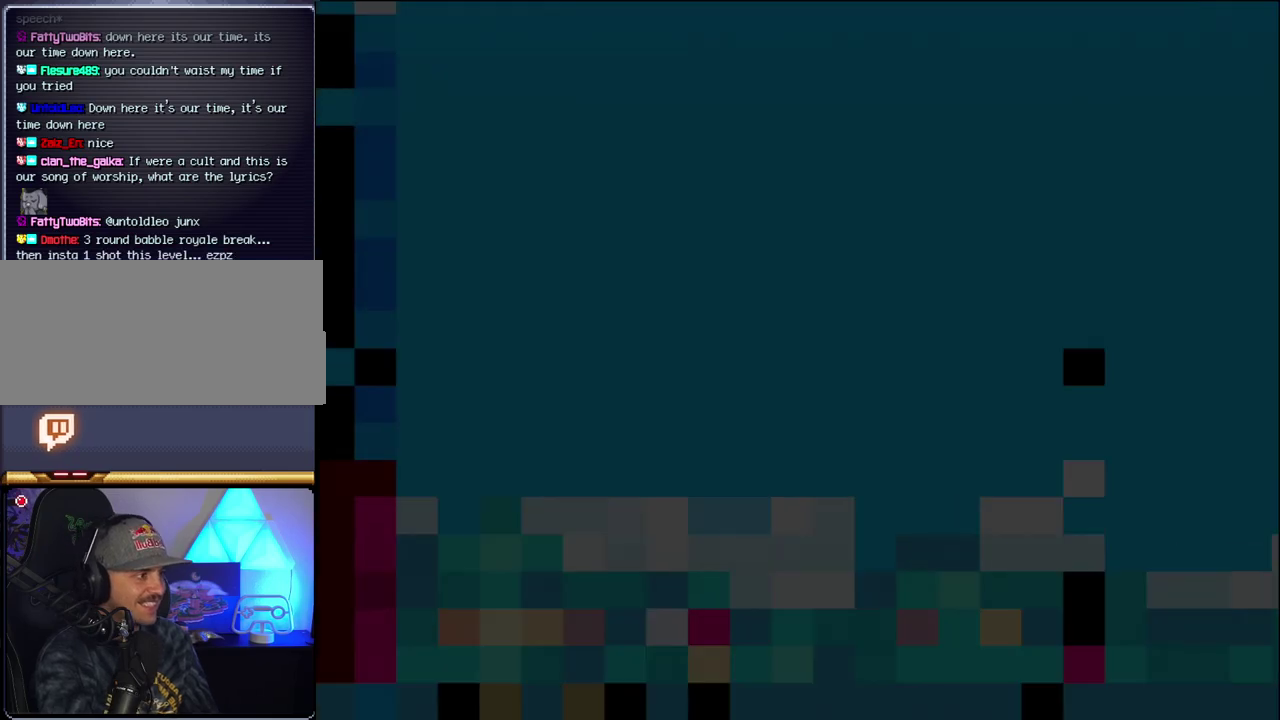
{"buttons": ["B", "DPAD_LEFT"], "events": [[367, "DPAD_LEFT", "down"]]}
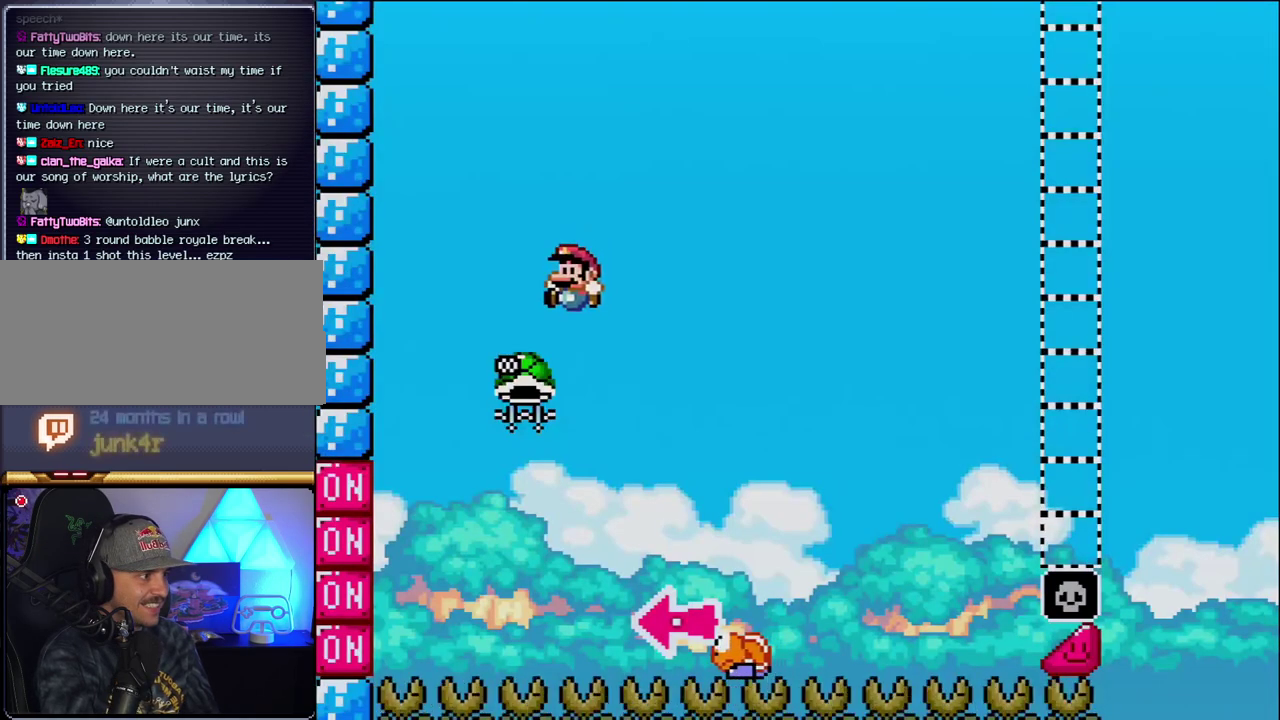
{"buttons": ["B", "Y", "DPAD_RIGHT"], "events": [[217, "DPAD_LEFT", "up"], [233, "DPAD_RIGHT", "down"], [367, "Y", "down"]]}
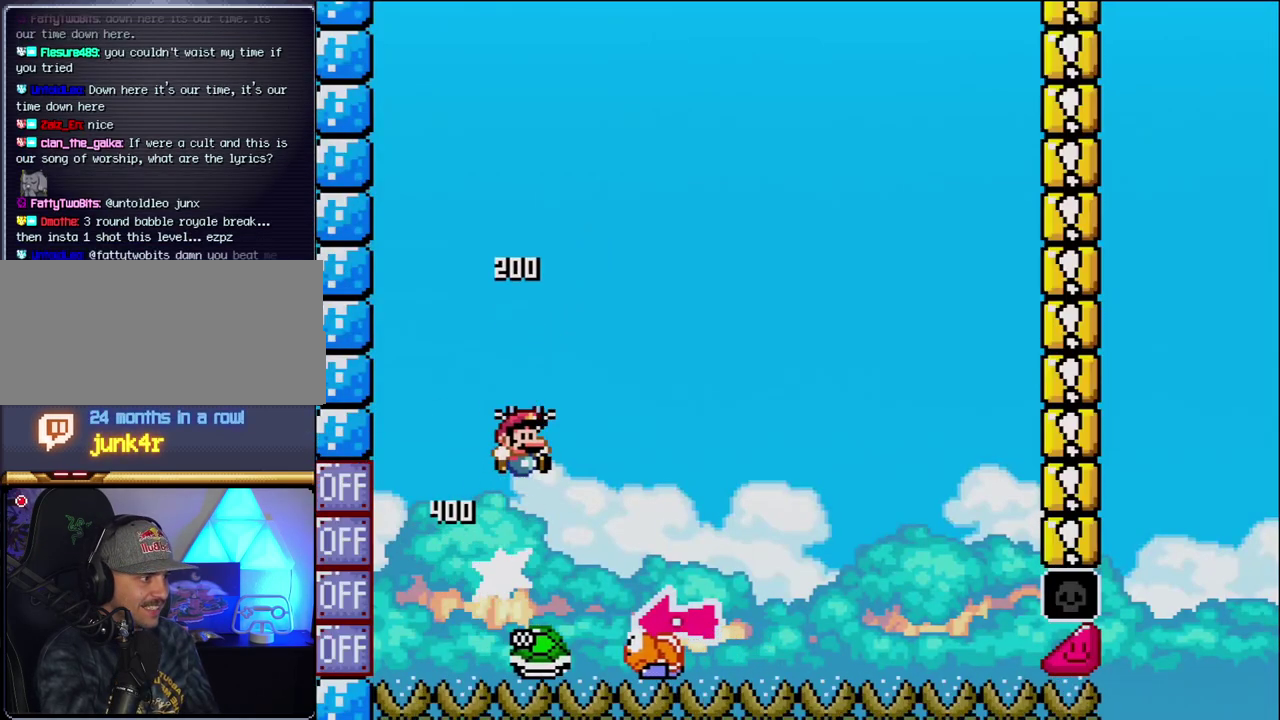
{"buttons": ["Y", "DPAD_RIGHT"], "events": [[183, "DPAD_LEFT", "down"], [183, "DPAD_RIGHT", "up"], [333, "DPAD_LEFT", "up"], [367, "DPAD_RIGHT", "down"], [483, "B", "up"]]}
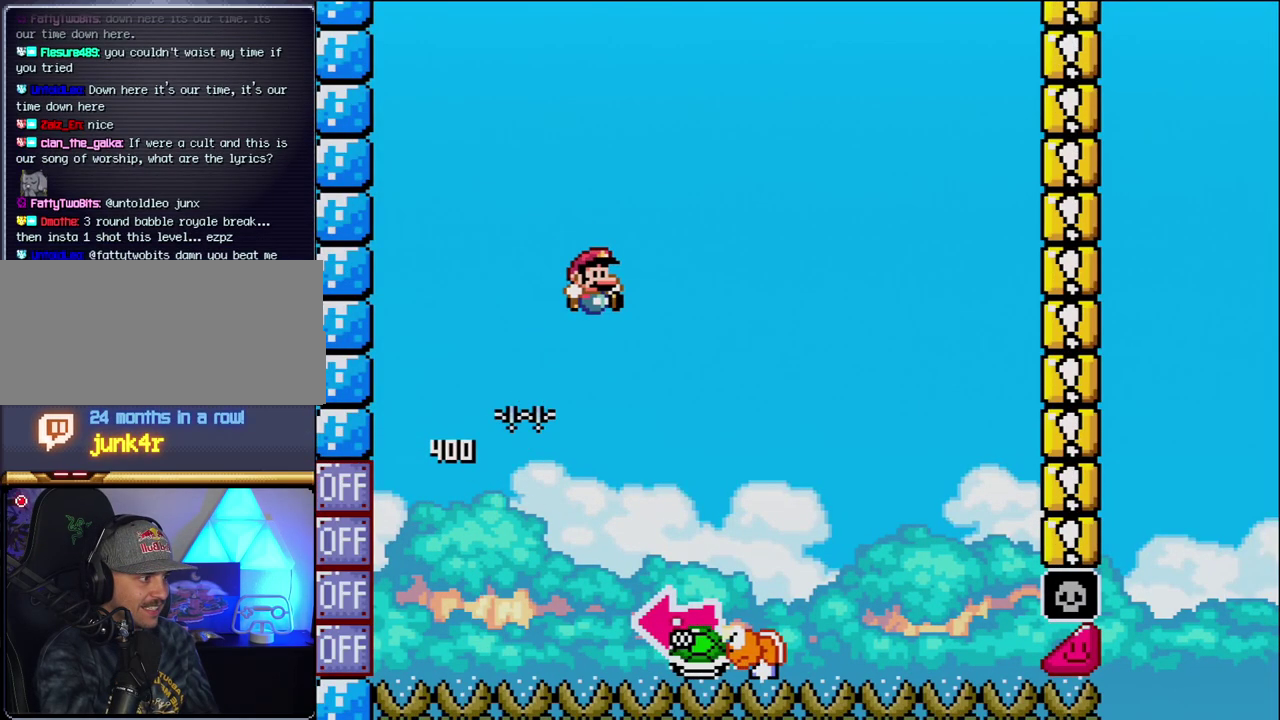
{"buttons": ["B", "Y", "DPAD_LEFT"], "events": [[233, "B", "down"], [300, "DPAD_RIGHT", "up"], [333, "DPAD_LEFT", "down"]]}
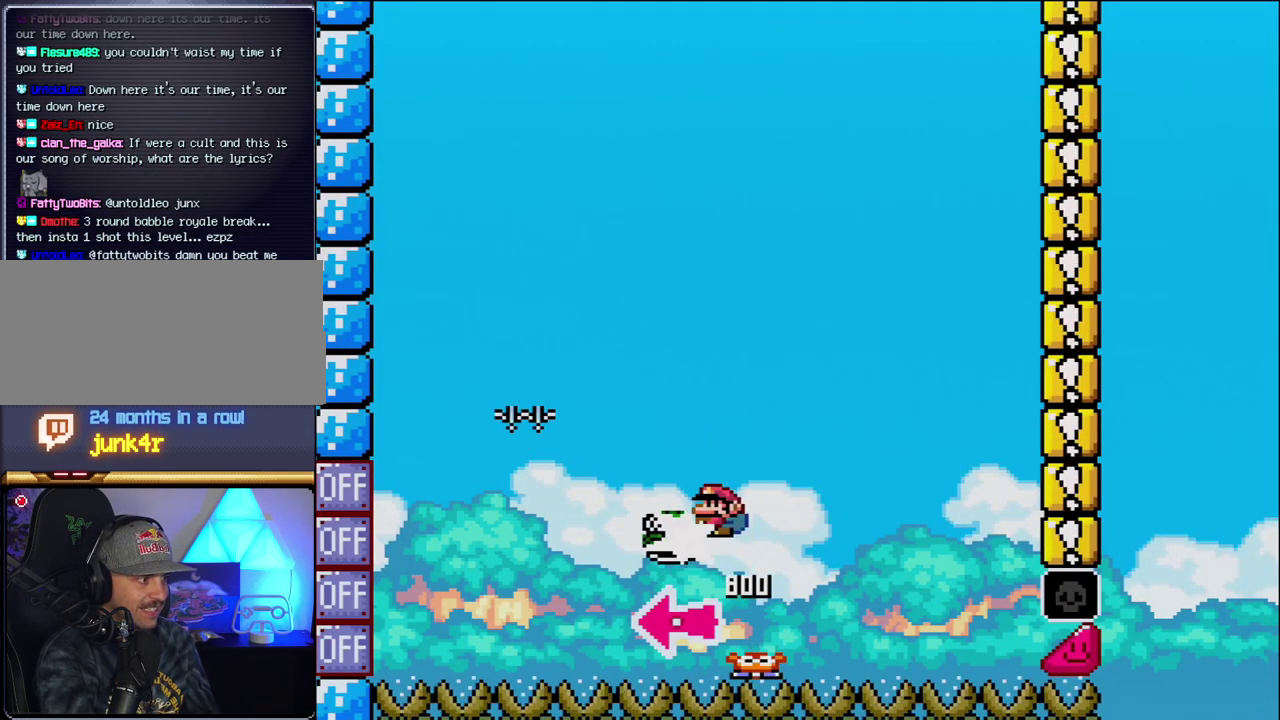
{"buttons": ["B", "Y", "DPAD_RIGHT"], "events": [[17, "Y", "up"], [150, "DPAD_LEFT", "up"], [167, "Y", "down"], [267, "DPAD_RIGHT", "down"]]}
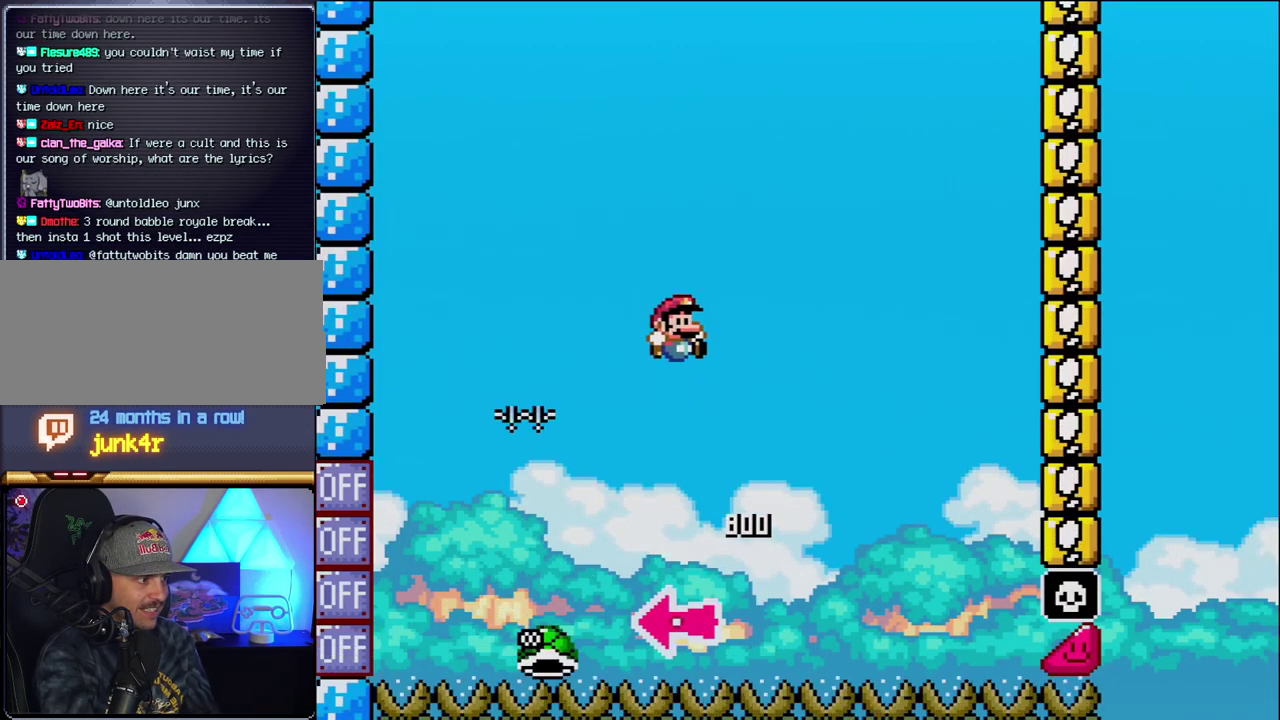
{"buttons": ["B", "Y", "DPAD_RIGHT"], "events": []}
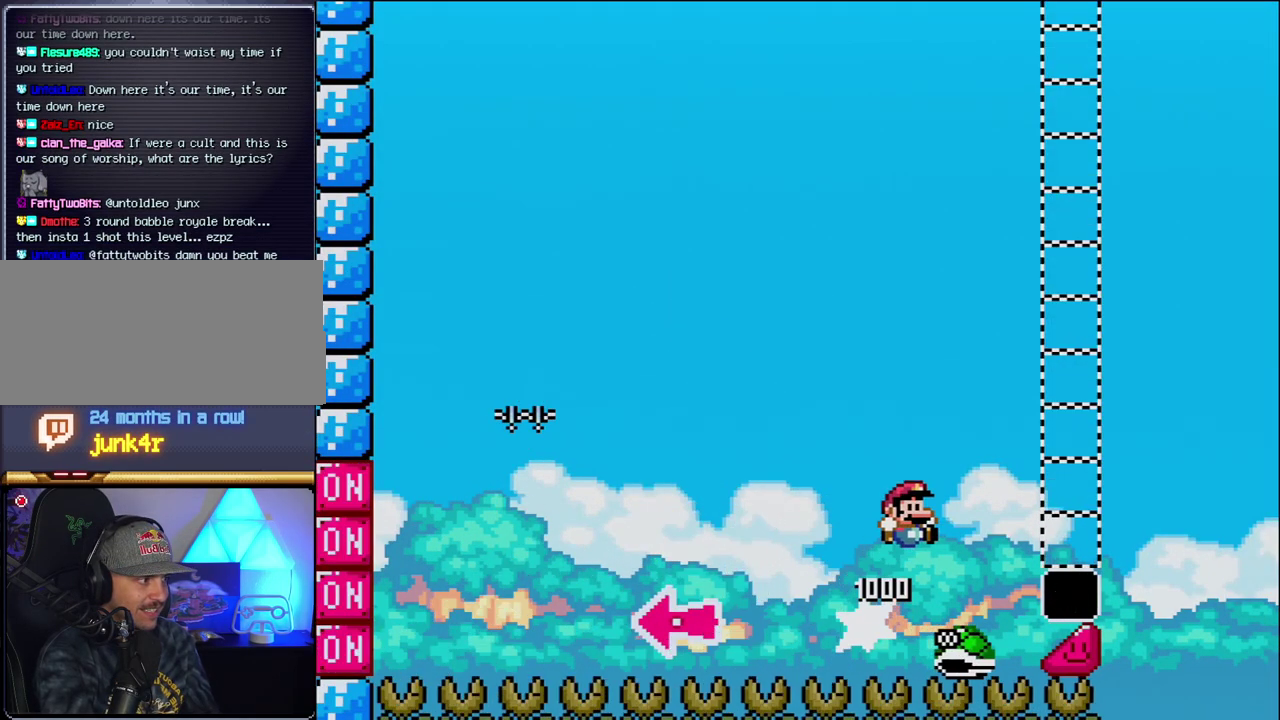
{"buttons": ["Y", "DPAD_RIGHT"], "events": [[483, "B", "up"]]}
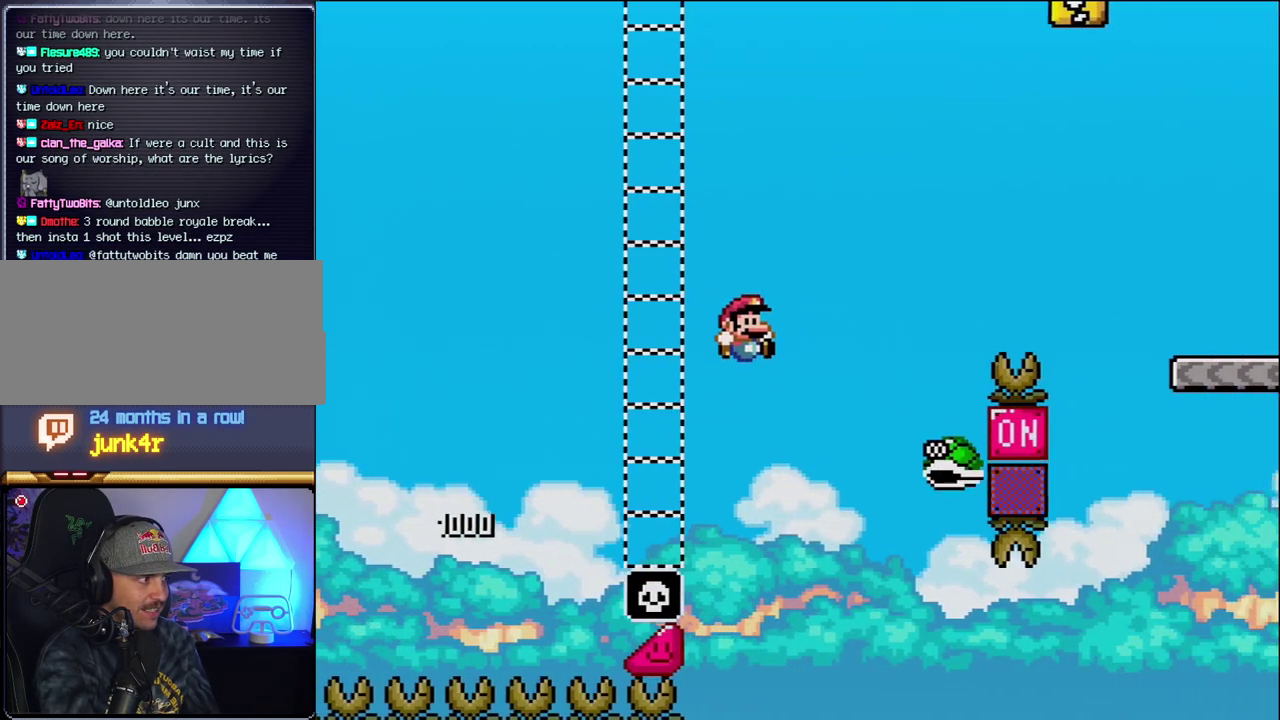
{"buttons": ["B", "Y", "DPAD_RIGHT"], "events": [[117, "B", "down"]]}
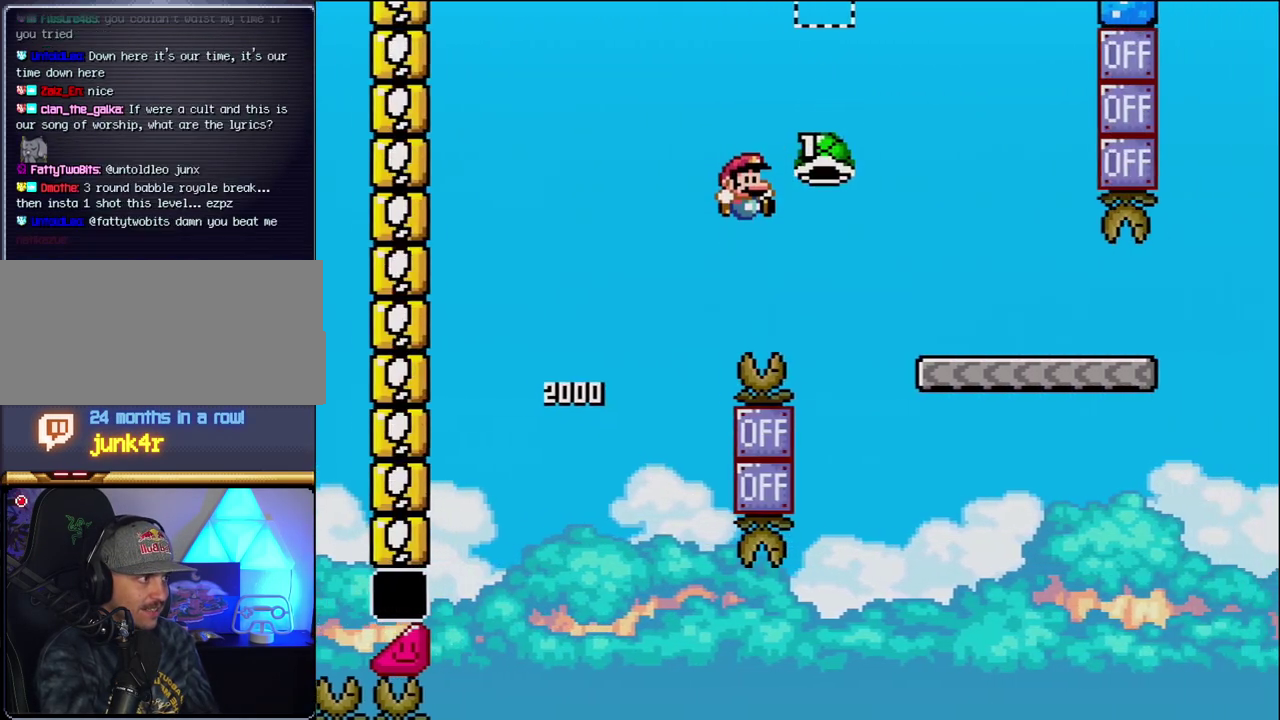
{"buttons": ["Y", "DPAD_RIGHT"], "events": [[200, "B", "up"]]}
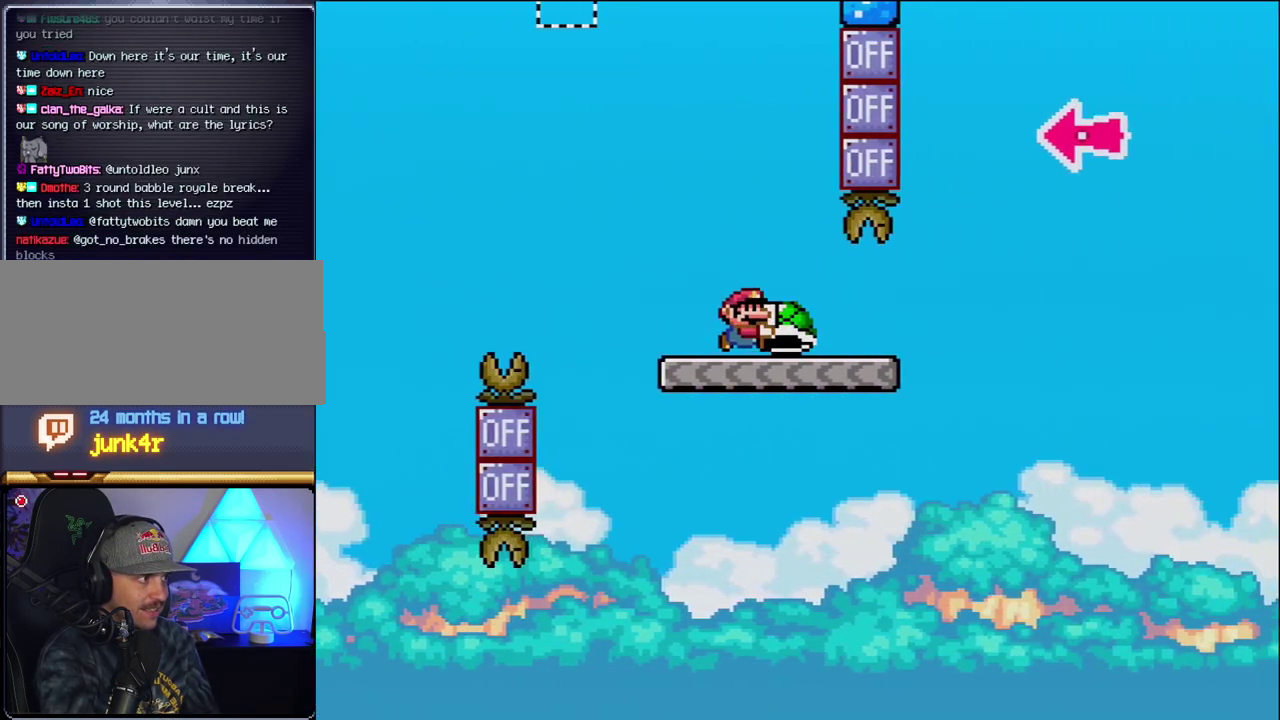
{"buttons": ["B", "Y", "DPAD_RIGHT"], "events": [[333, "B", "down"]]}
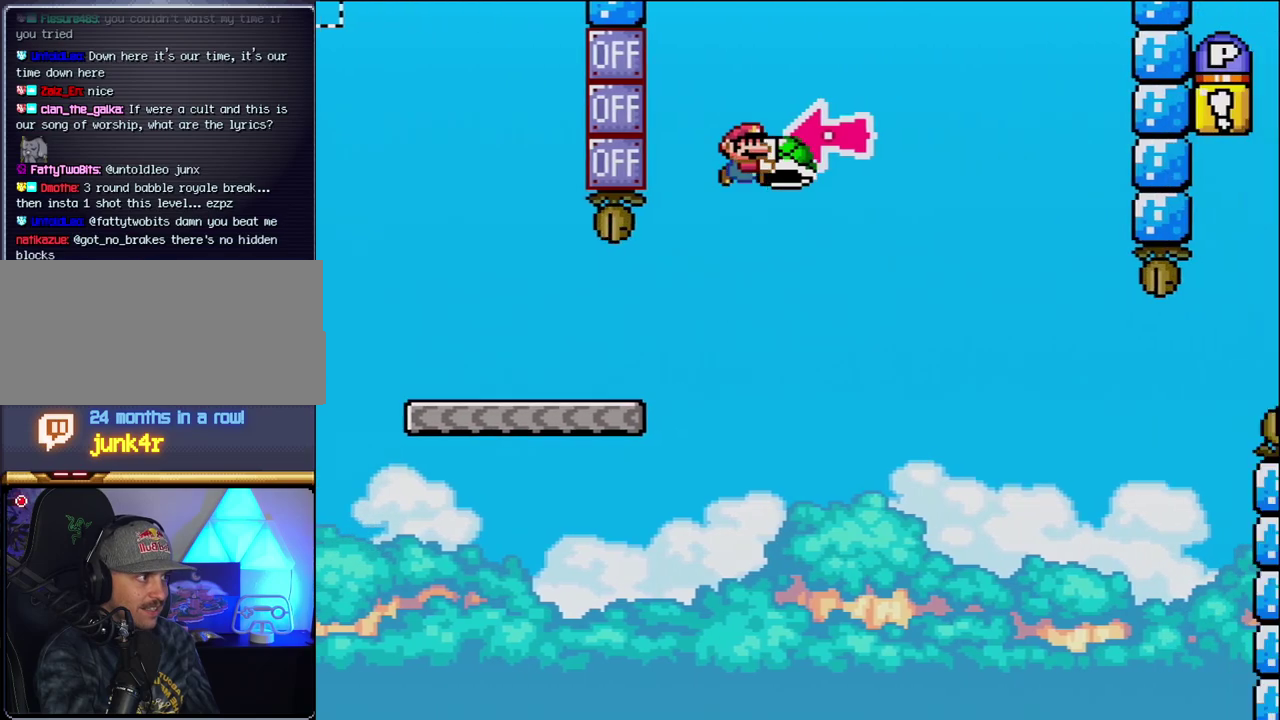
{"buttons": ["B", "Y", "DPAD_RIGHT"], "events": [[183, "DPAD_RIGHT", "up"], [200, "DPAD_LEFT", "down"], [267, "Y", "up"], [300, "DPAD_LEFT", "up"], [333, "DPAD_RIGHT", "down"], [400, "Y", "down"]]}
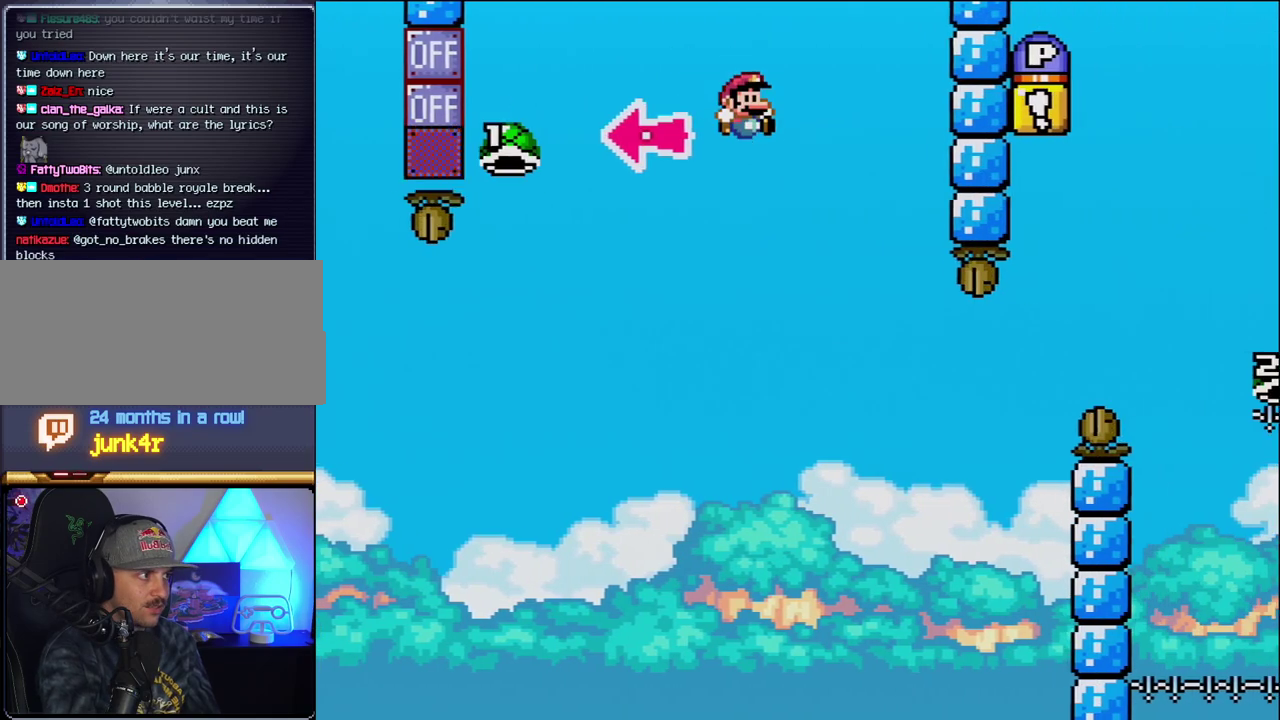
{"buttons": ["B", "Y", "DPAD_RIGHT"], "events": [[233, "B", "up"], [267, "DPAD_LEFT", "down"], [267, "DPAD_RIGHT", "up"], [400, "DPAD_LEFT", "up"], [400, "DPAD_RIGHT", "down"], [450, "B", "down"]]}
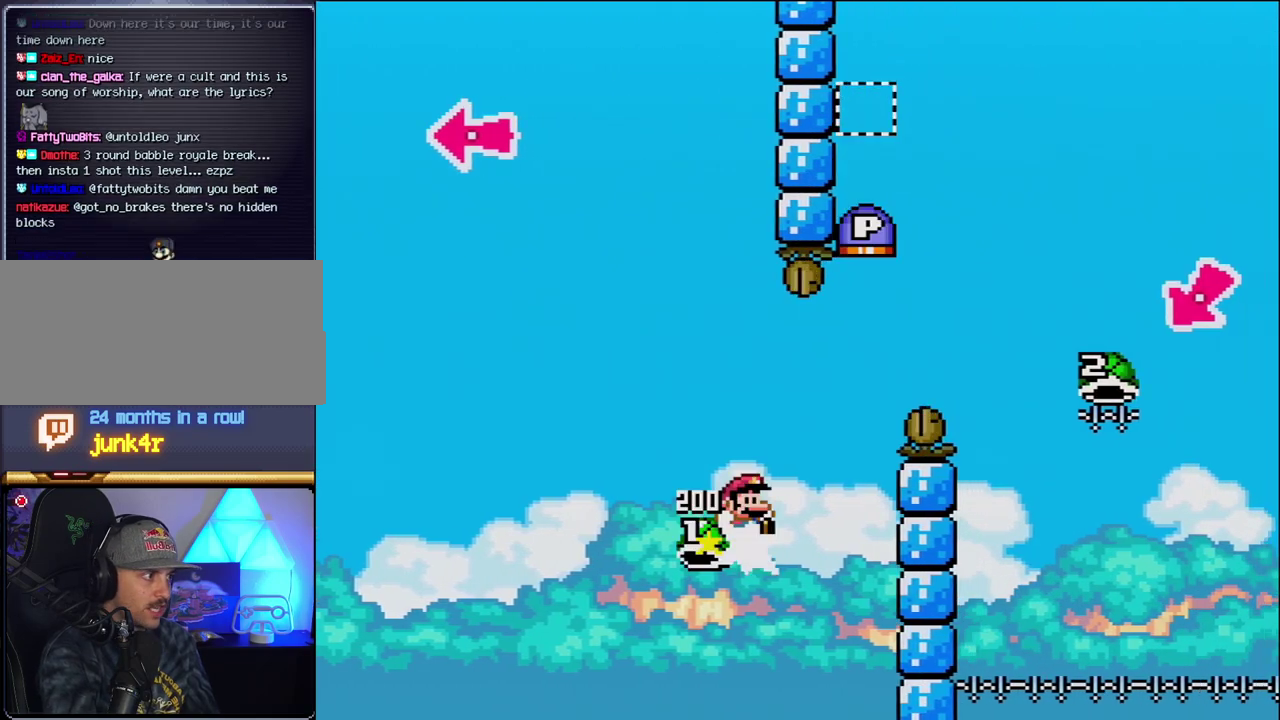
{"buttons": ["B", "Y", "DPAD_RIGHT"], "events": []}
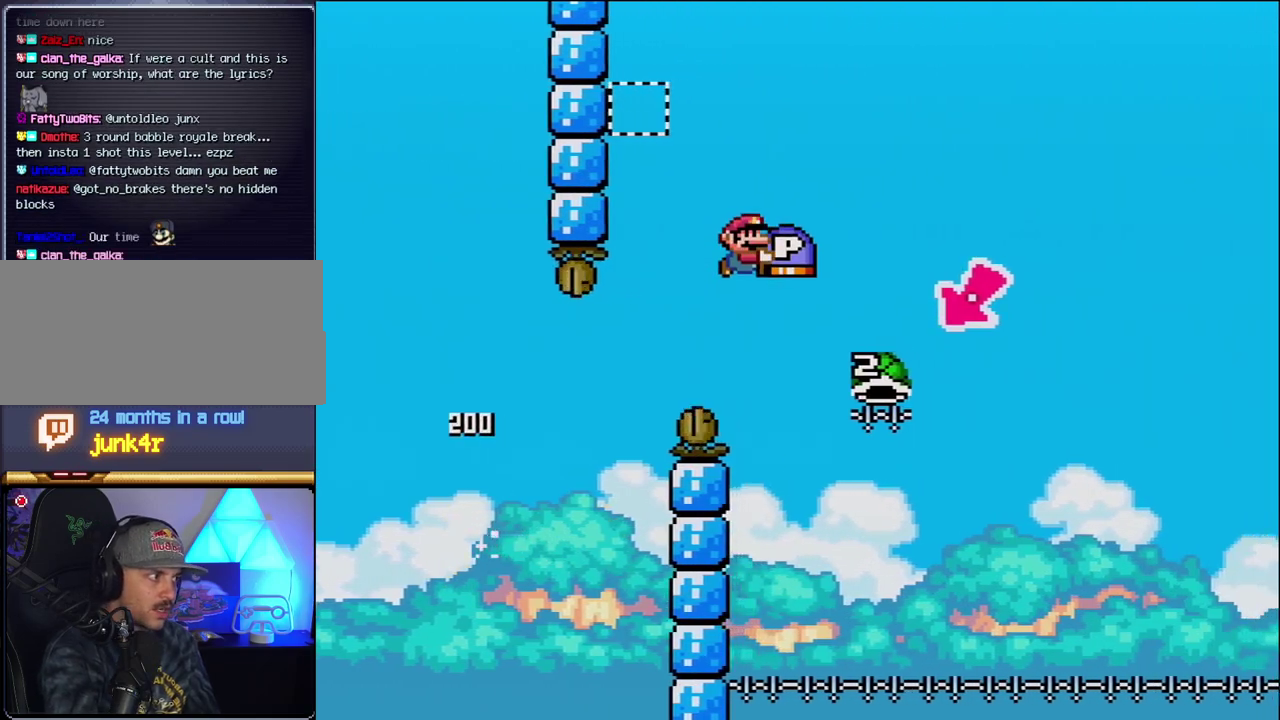
{"buttons": ["B", "Y"], "events": [[267, "DPAD_LEFT", "down"], [267, "DPAD_RIGHT", "up"], [483, "DPAD_LEFT", "up"]]}
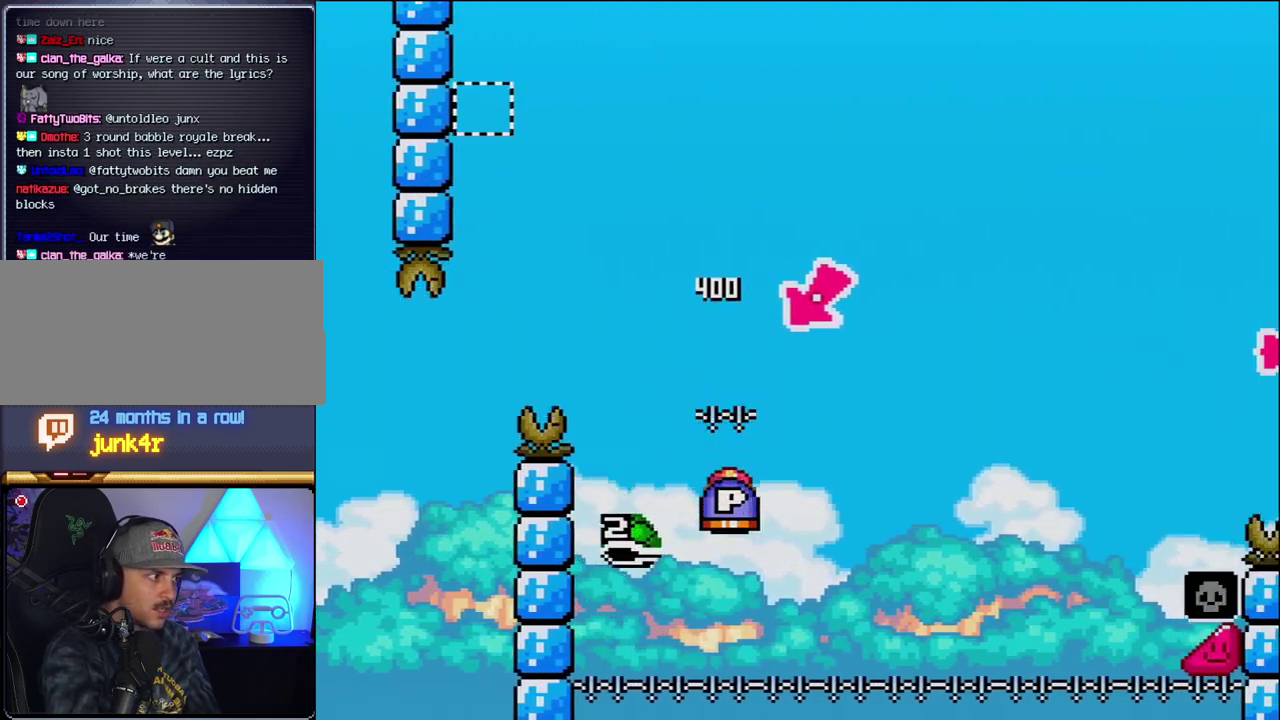
{"buttons": ["B", "Y", "DPAD_RIGHT"], "events": [[17, "DPAD_RIGHT", "down"]]}
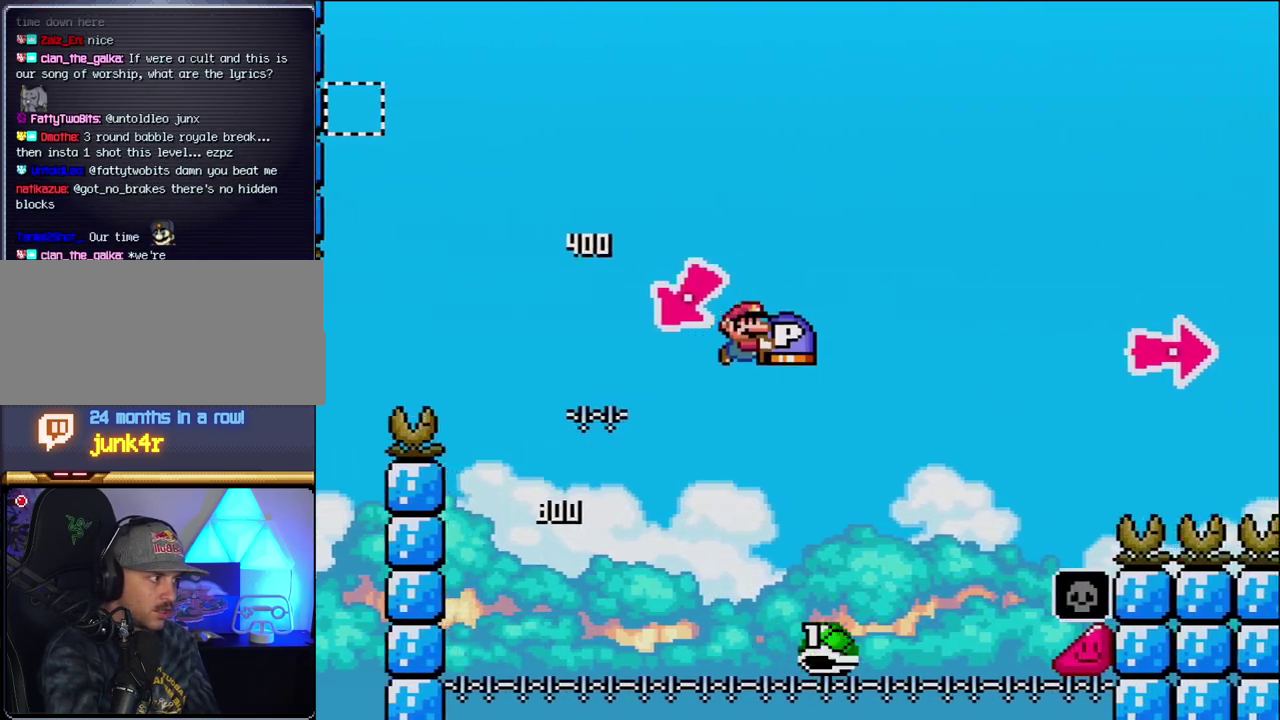
{"buttons": ["B", "Y", "DPAD_RIGHT"], "events": [[267, "B", "up"], [367, "B", "down"]]}
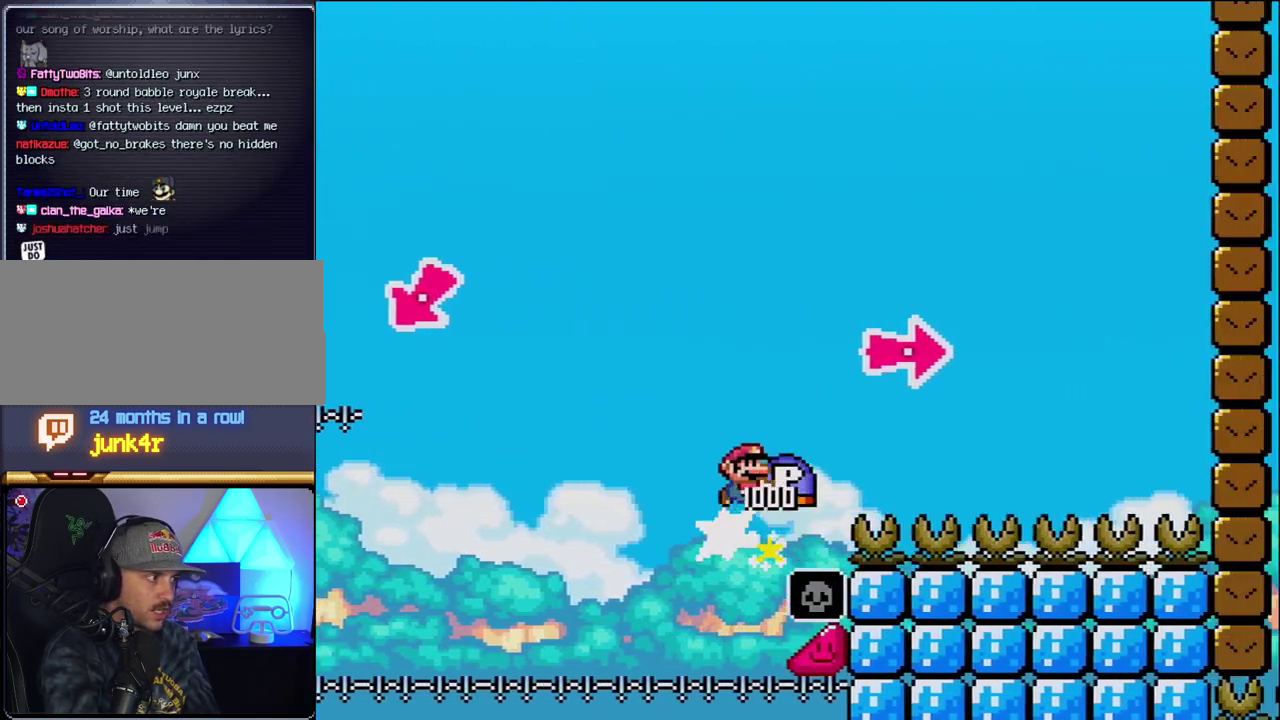
{"buttons": ["B", "Y", "DPAD_RIGHT"], "events": [[183, "Y", "up"], [267, "Y", "down"]]}
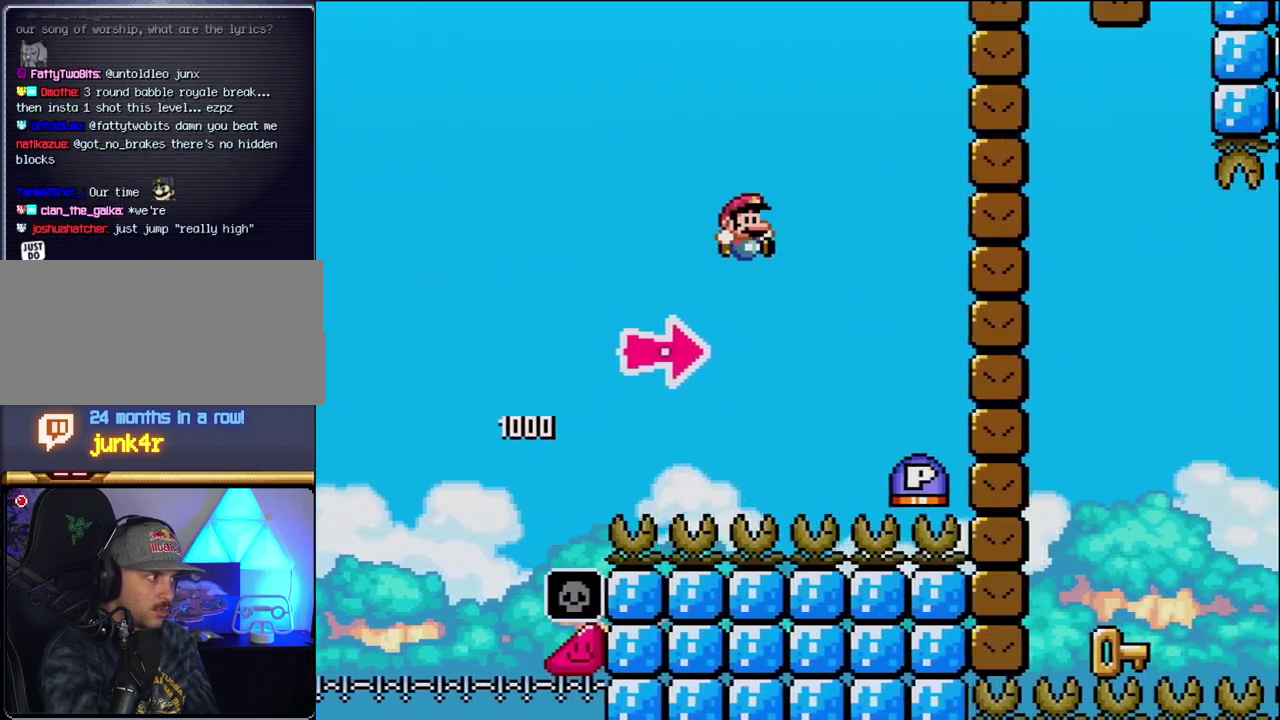
{"buttons": ["B", "Y", "DPAD_RIGHT"], "events": [[50, "B", "up"], [267, "B", "down"], [300, "Y", "up"], [450, "Y", "down"]]}
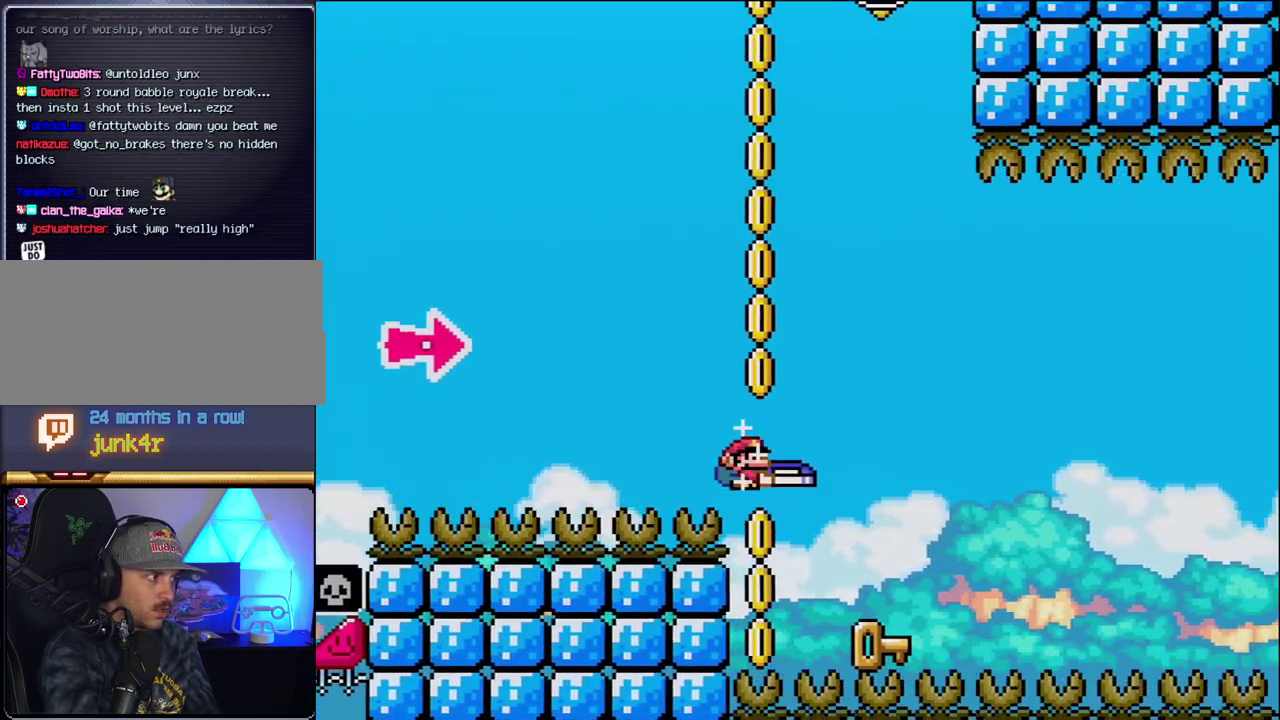
{"buttons": ["DPAD_RIGHT"], "events": [[150, "Y", "up"], [183, "B", "up"], [183, "DPAD_RIGHT", "up"], [200, "DPAD_LEFT", "down"], [483, "DPAD_LEFT", "up"], [483, "DPAD_RIGHT", "down"]]}
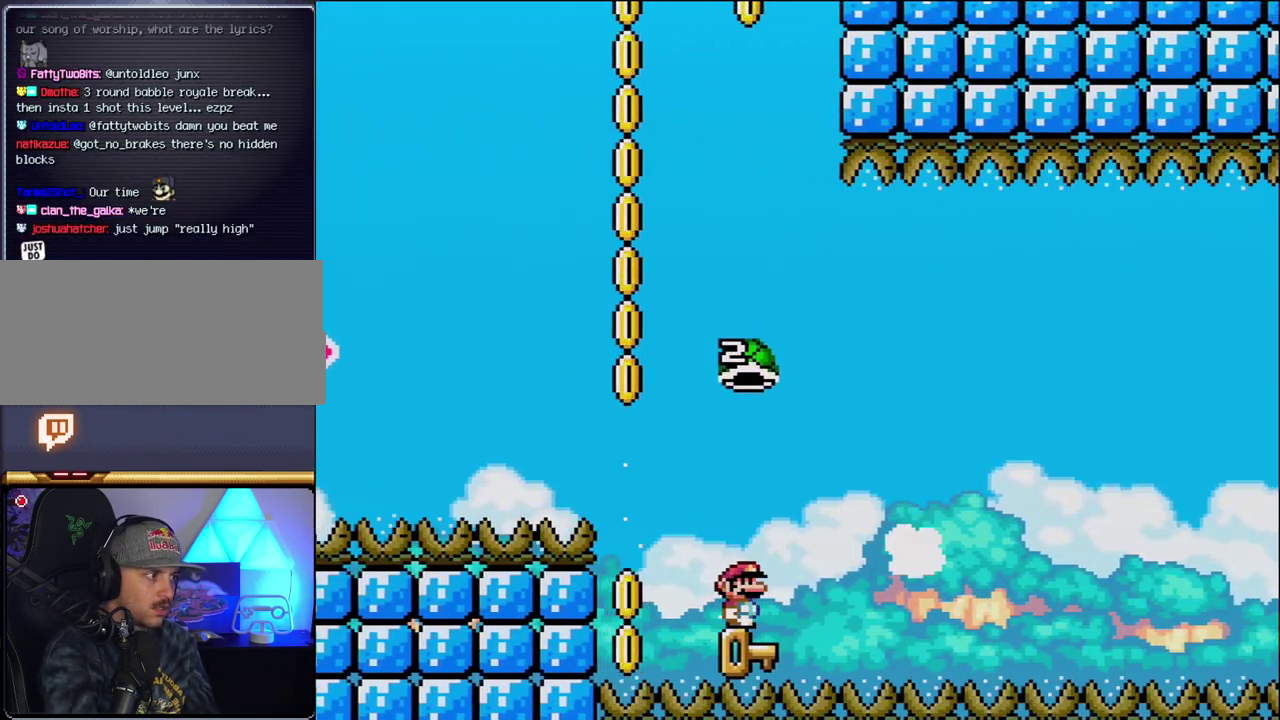
{"buttons": ["B", "Y", "DPAD_RIGHT"], "events": [[117, "B", "down"], [117, "Y", "down"], [150, "DPAD_RIGHT", "up"], [483, "DPAD_RIGHT", "down"]]}
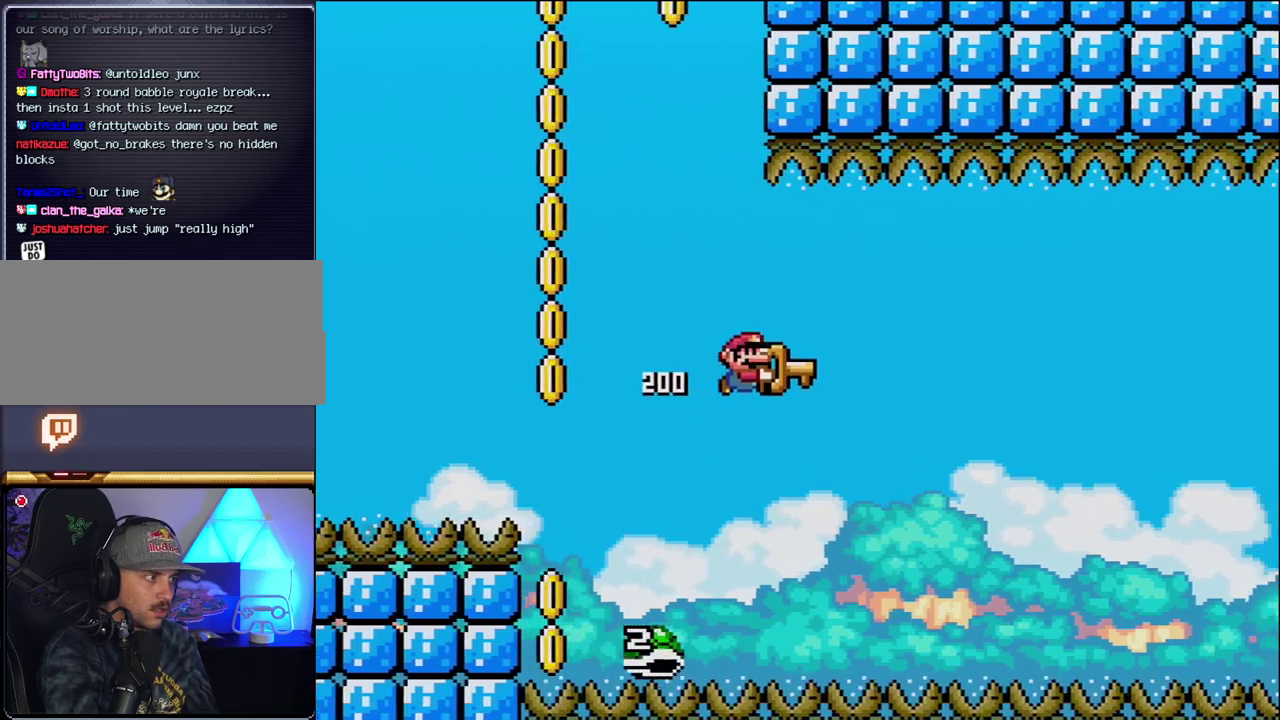
{"buttons": ["B", "Y", "DPAD_RIGHT"], "events": [[267, "DPAD_RIGHT", "up"], [367, "DPAD_RIGHT", "down"]]}
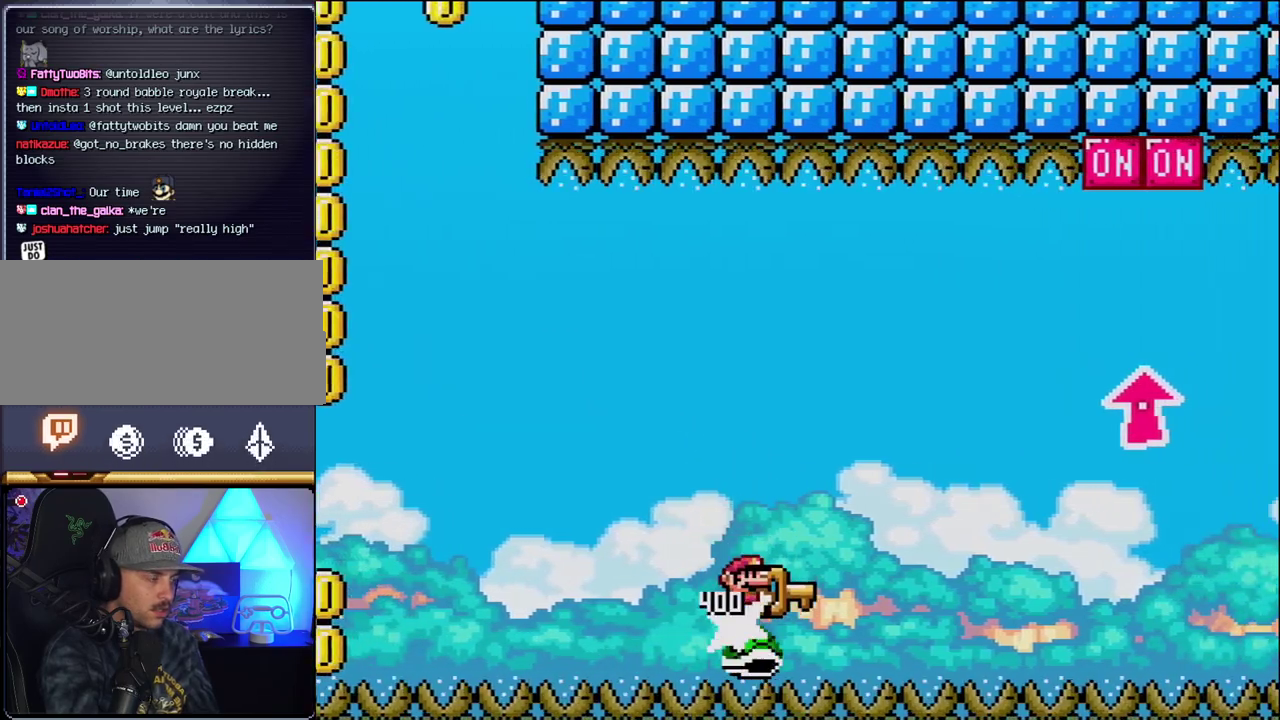
{"buttons": ["B", "Y", "DPAD_UP", "DPAD_RIGHT"], "events": [[367, "DPAD_UP", "down"]]}